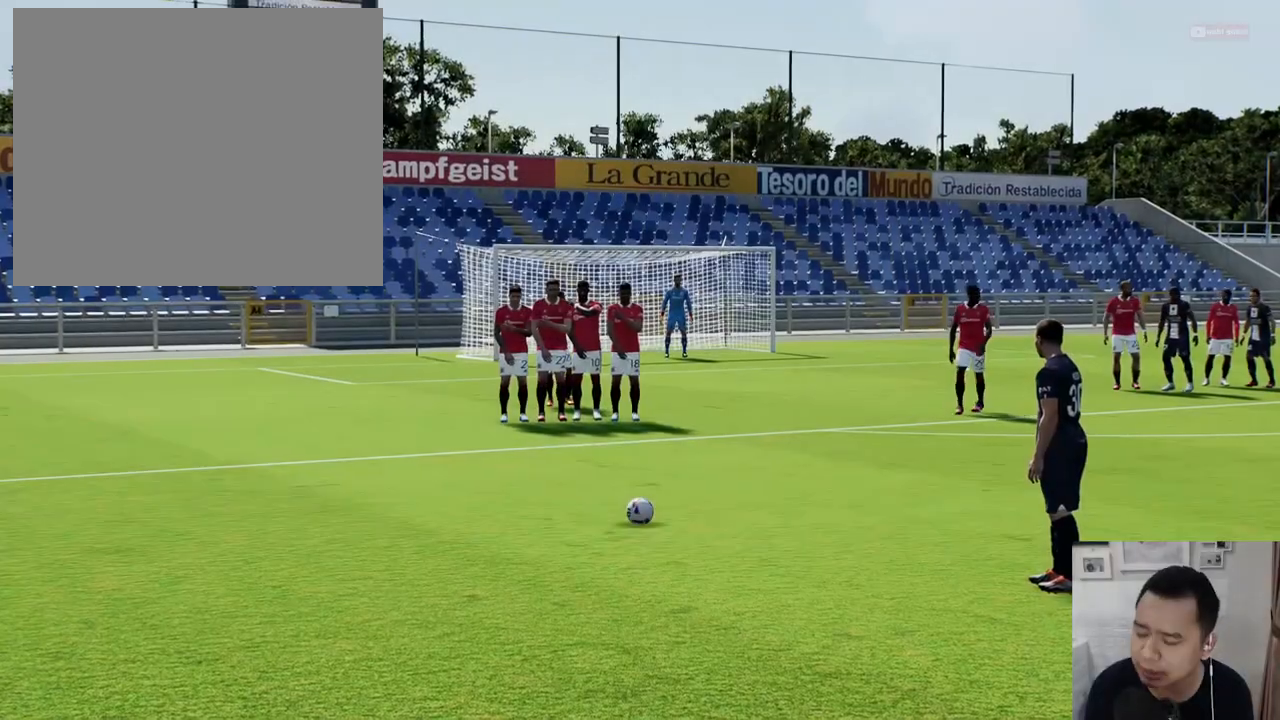
Gameplay with a controller (PlayStation layout); each line is a JSON object with the inputs held at the frame after it. "events" lists button and stick changes between this image and that frame as [ms after this image, input, new state], when the widget could be followed in between. Not read: L3 R3 right_stick.
{"buttons": [], "left_stick": "center", "events": []}
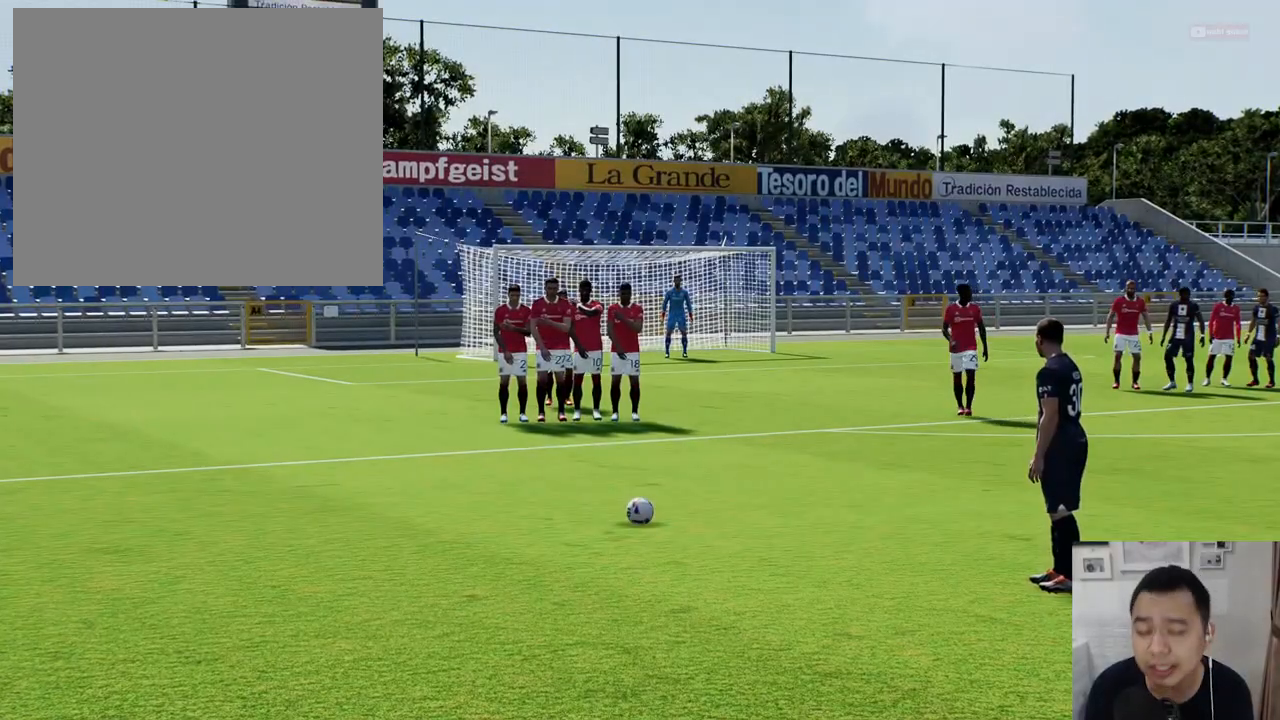
{"buttons": [], "left_stick": "center", "events": []}
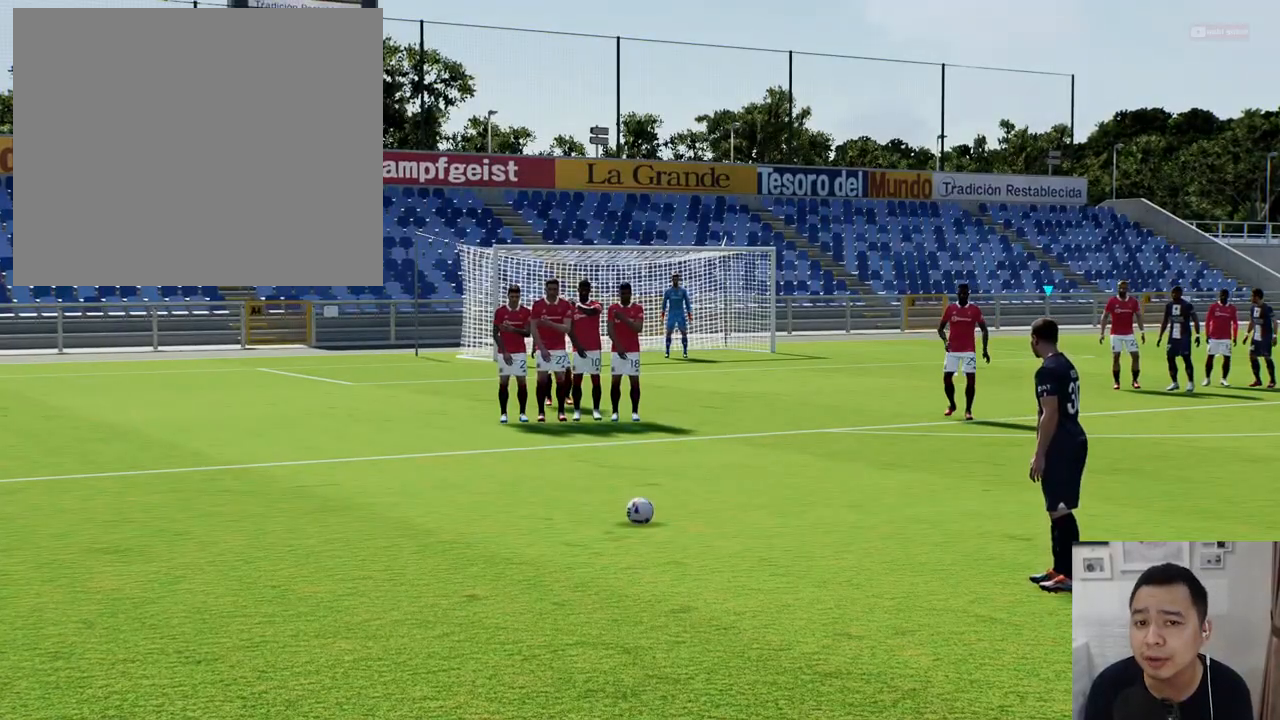
{"buttons": [], "left_stick": "left", "events": [[367, "left_stick", "left"]]}
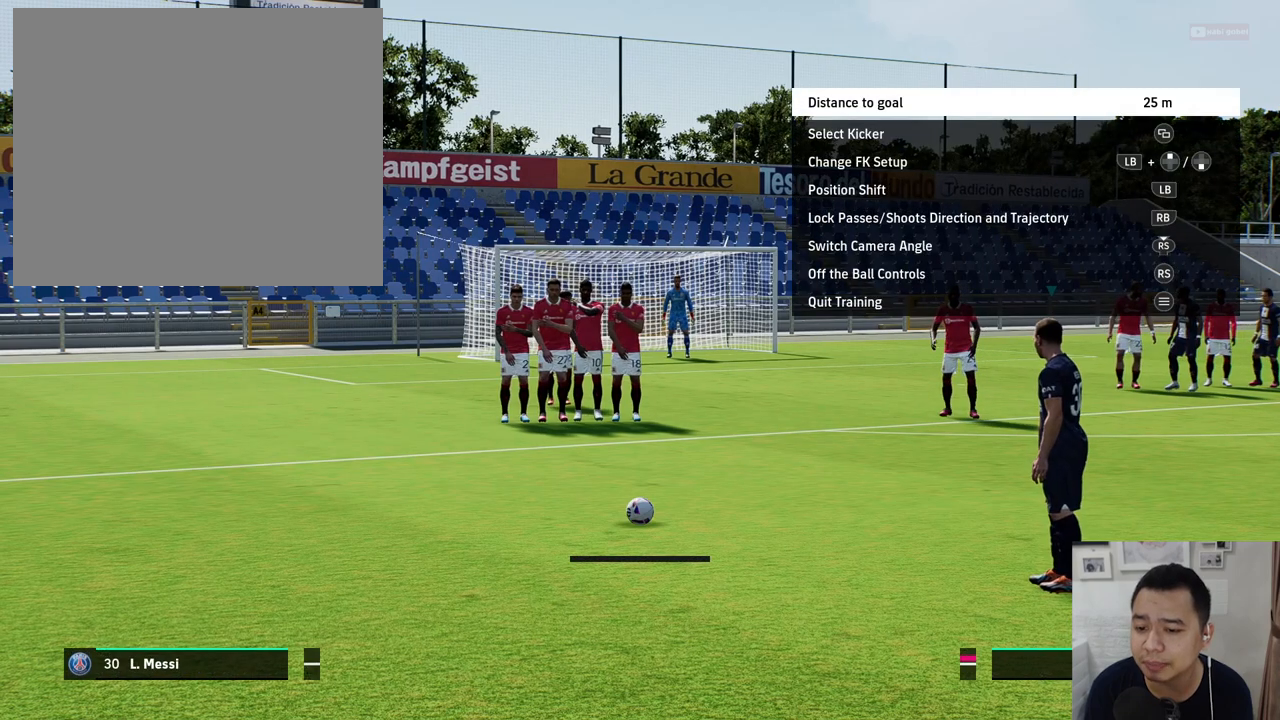
{"buttons": [], "left_stick": "center", "events": [[150, "left_stick", "center"]]}
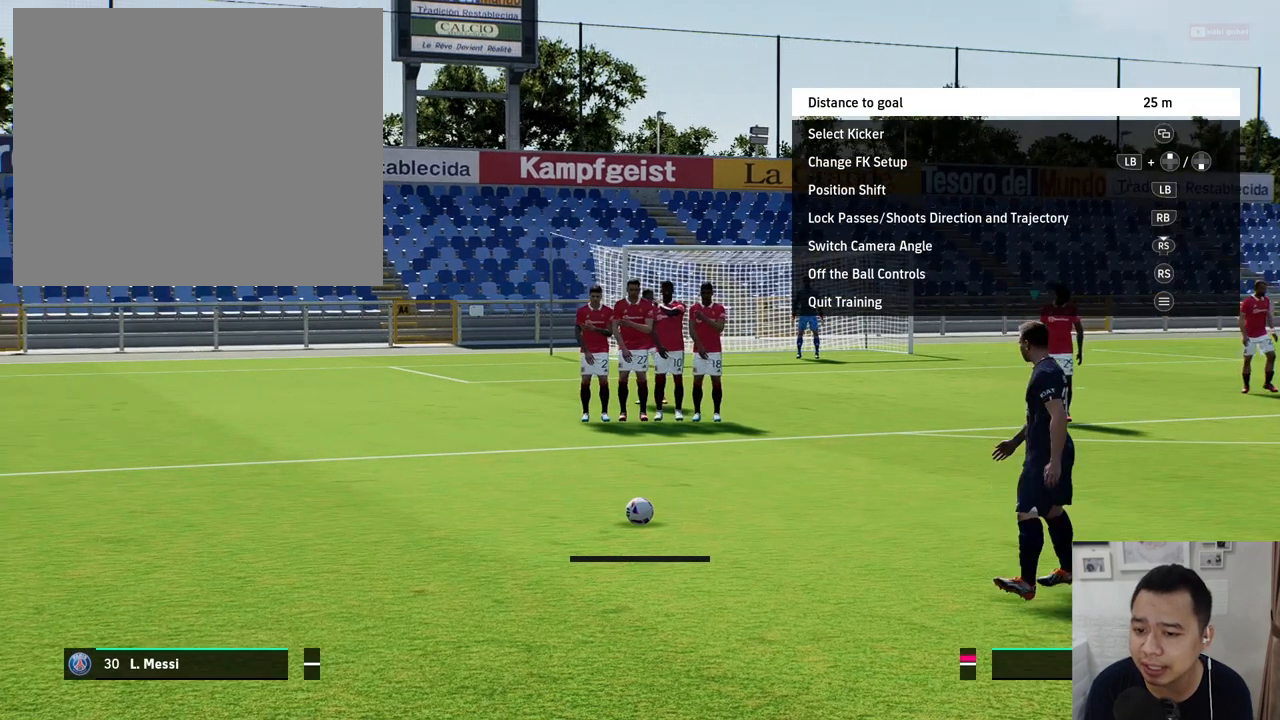
{"buttons": [], "left_stick": "center", "events": [[17, "left_stick", "left"], [133, "left_stick", "center"]]}
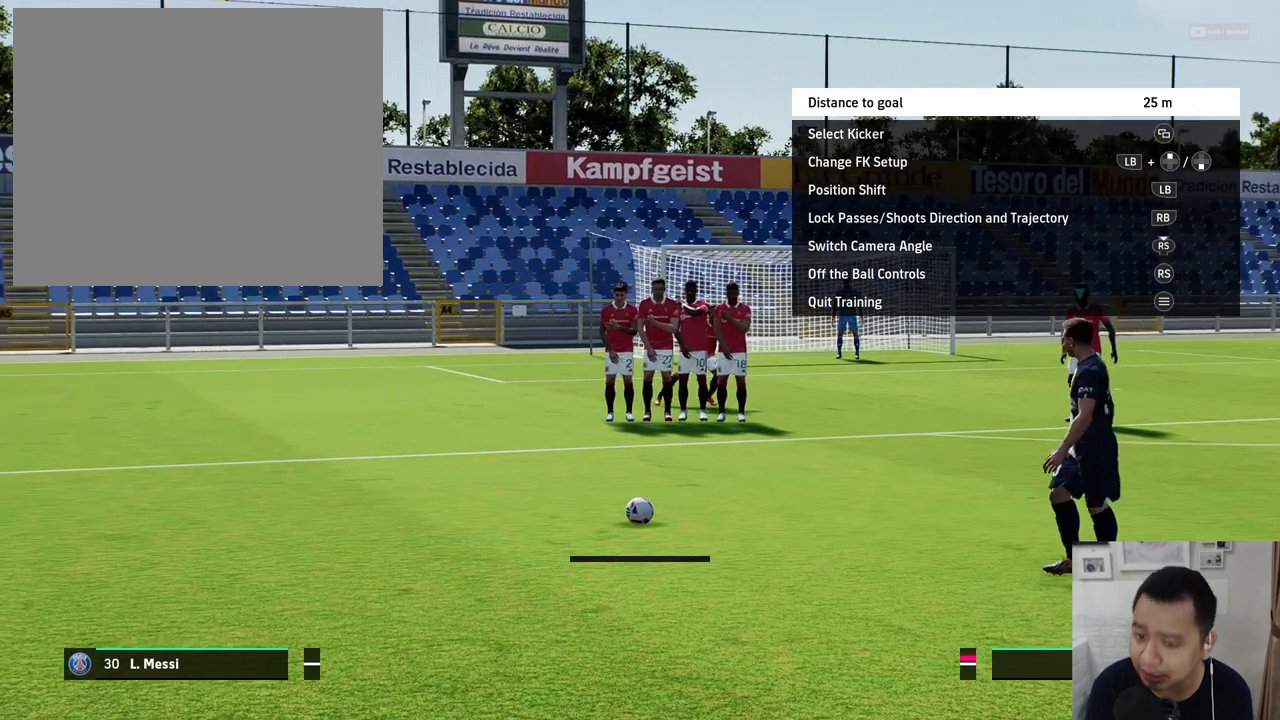
{"buttons": [], "left_stick": "left", "events": [[33, "left_stick", "left"], [183, "left_stick", "center"], [500, "left_stick", "left"]]}
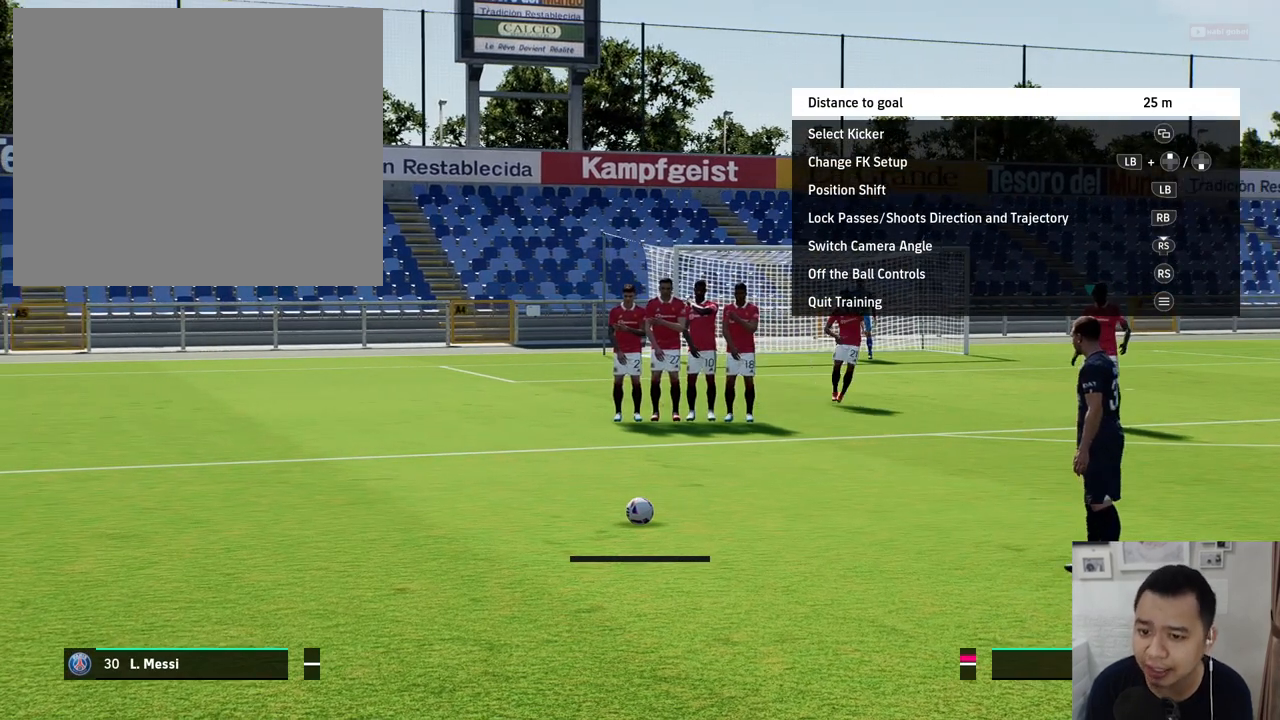
{"buttons": [], "left_stick": "center", "events": [[67, "left_stick", "center"]]}
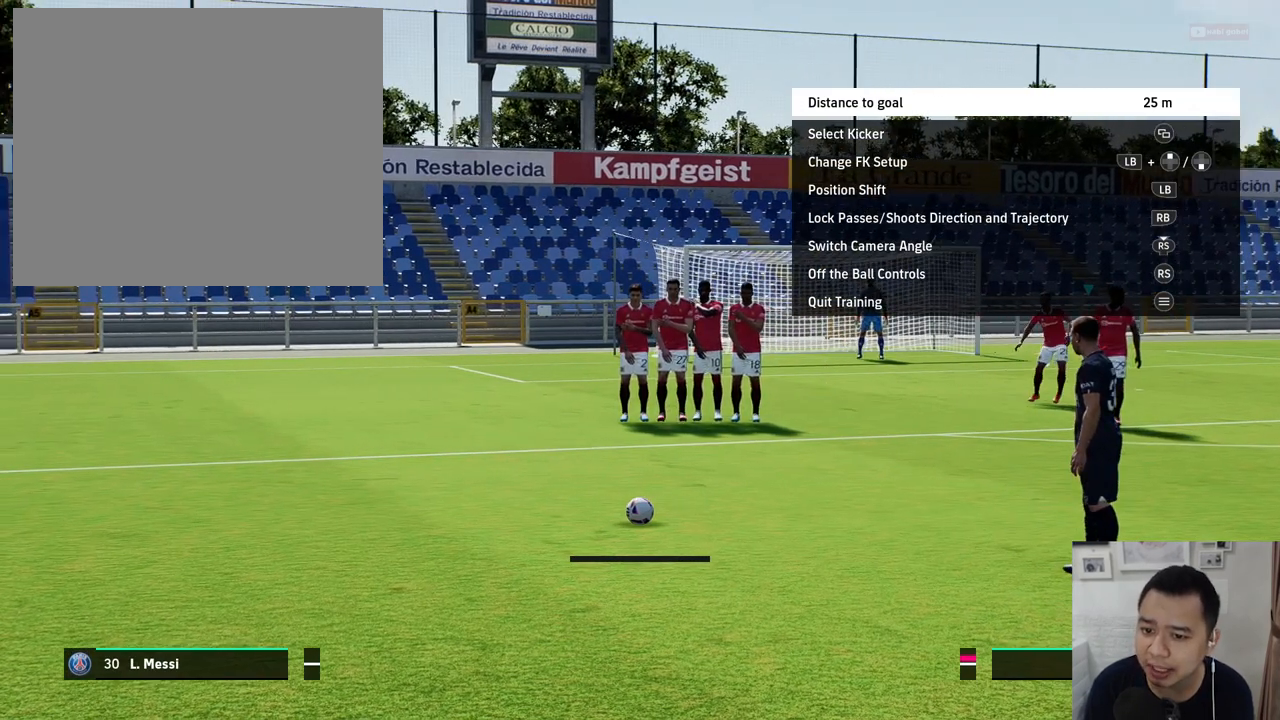
{"buttons": [], "left_stick": "center", "events": []}
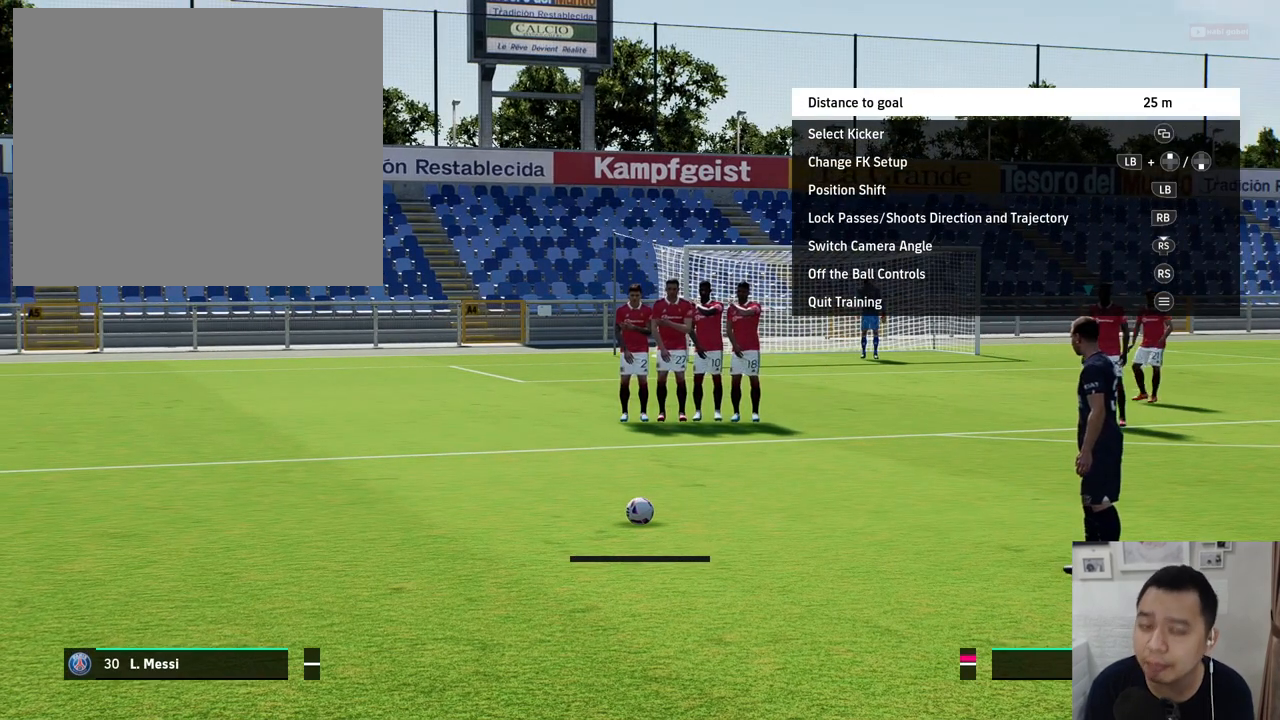
{"buttons": [], "left_stick": "center", "events": []}
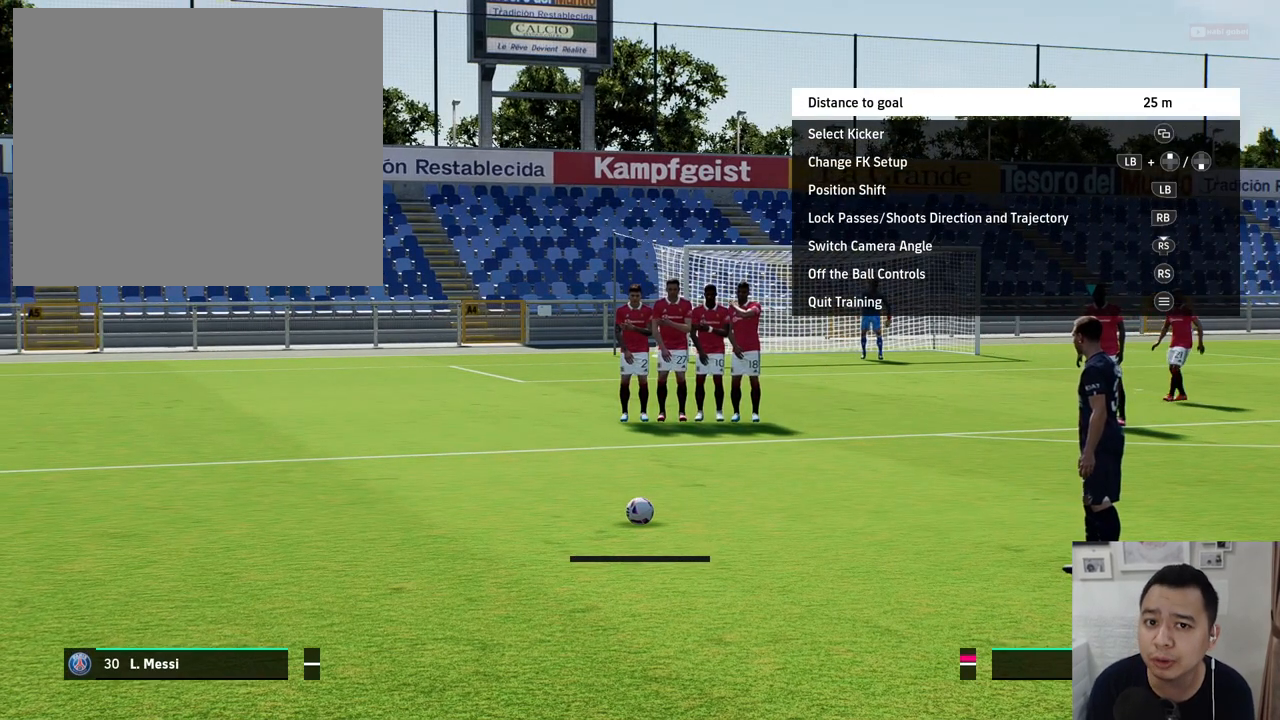
{"buttons": [], "left_stick": "center", "events": []}
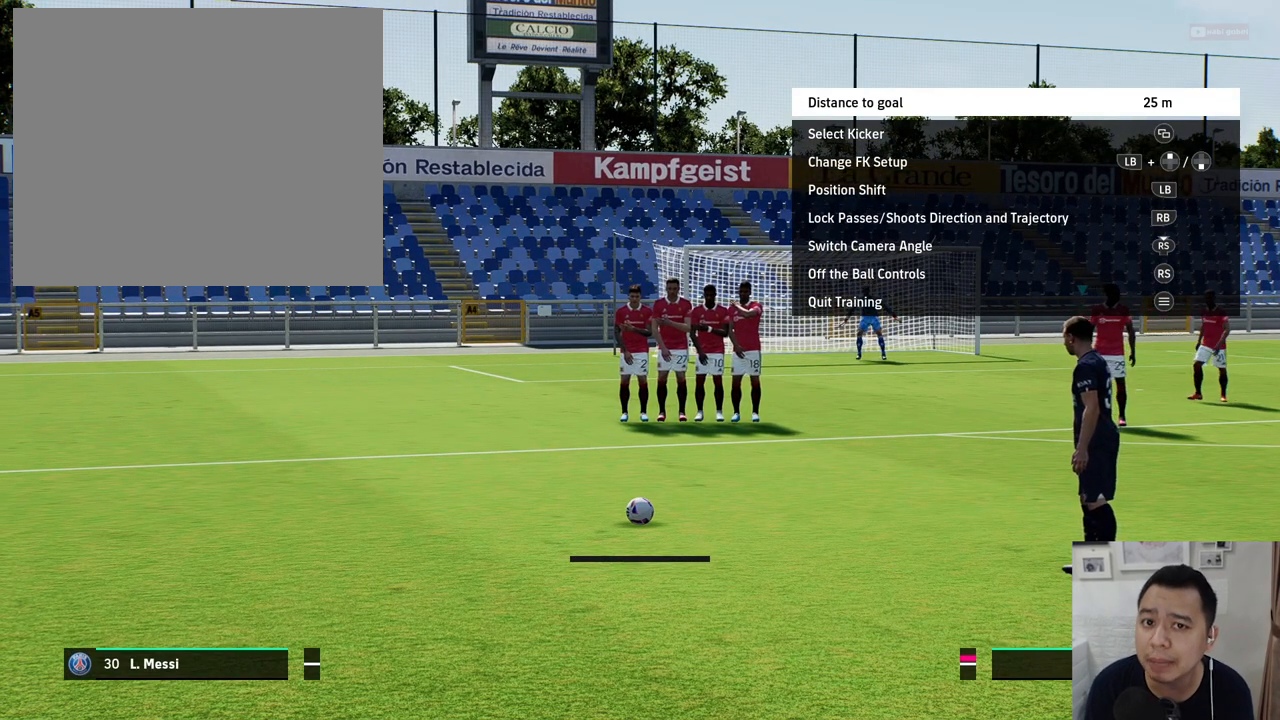
{"buttons": [], "left_stick": "center", "events": []}
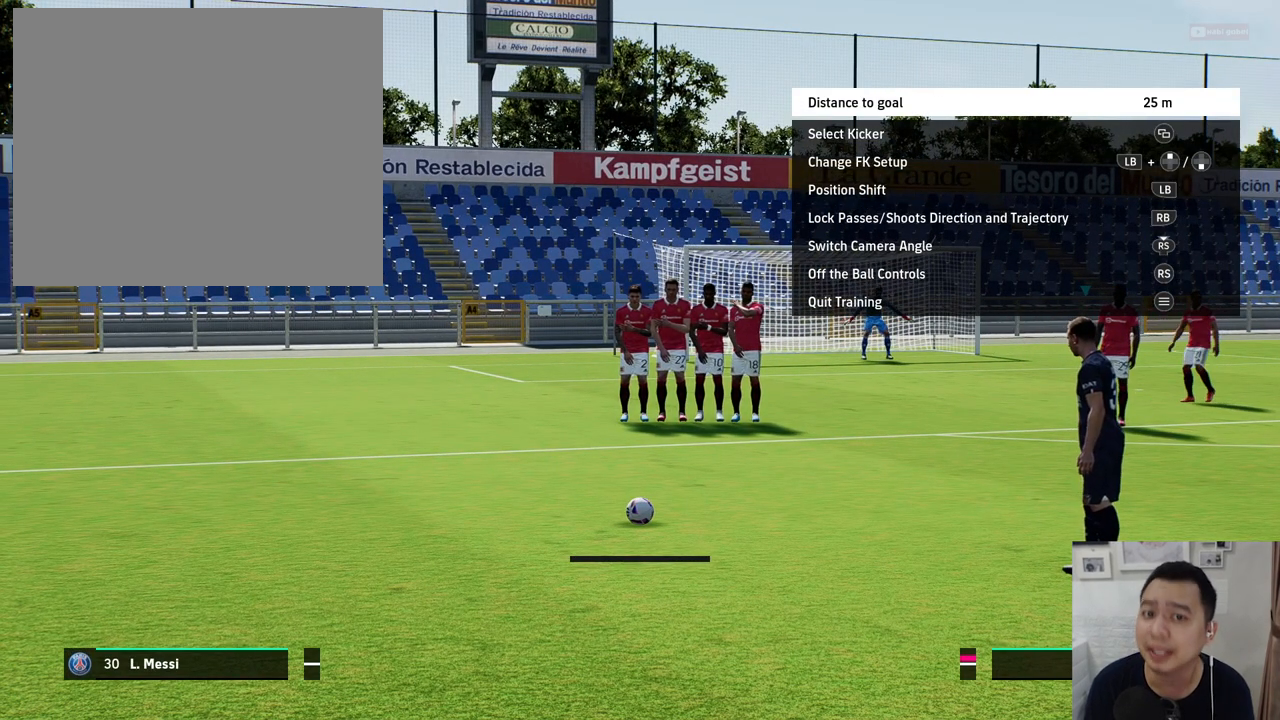
{"buttons": [], "left_stick": "center", "events": []}
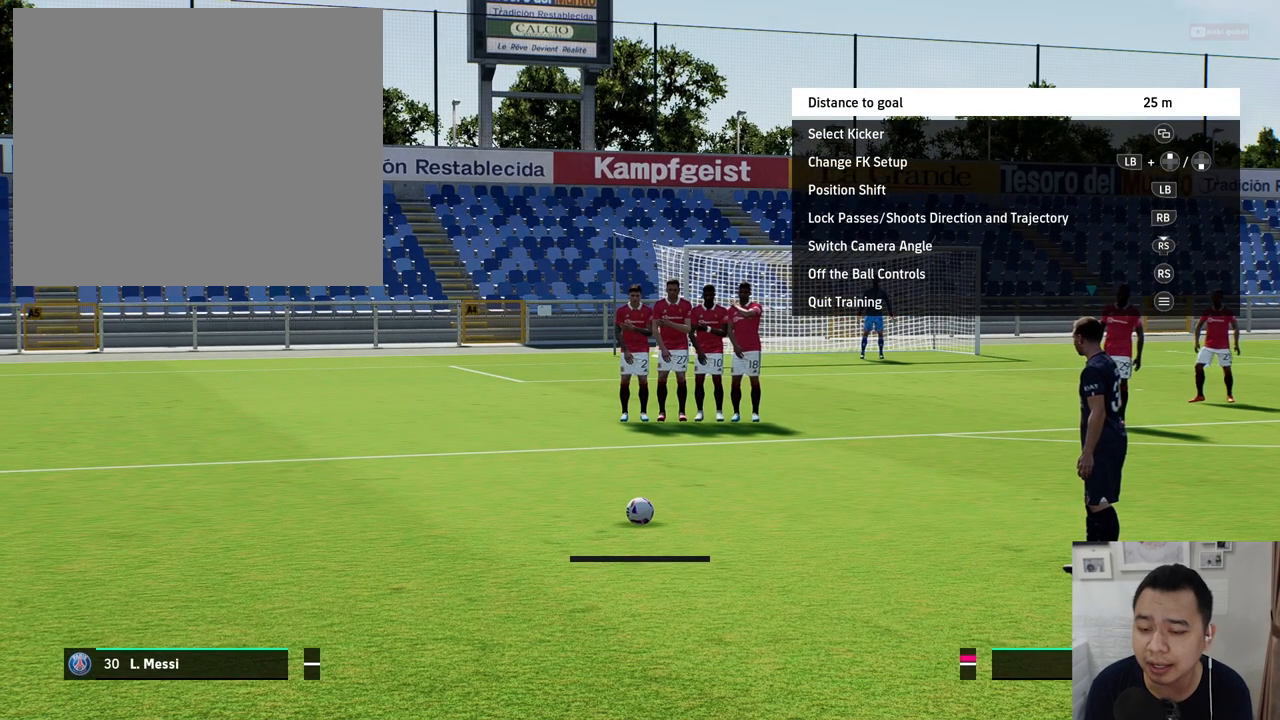
{"buttons": [], "left_stick": "center", "events": []}
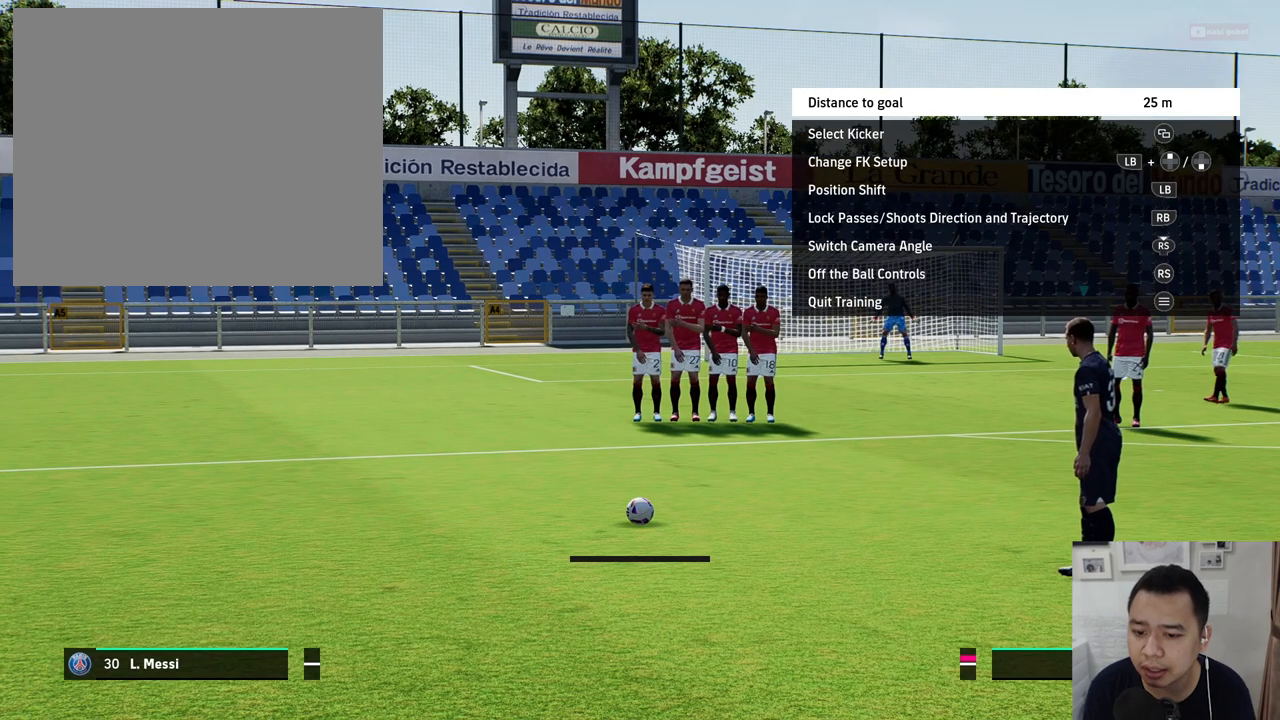
{"buttons": [], "left_stick": "center", "events": []}
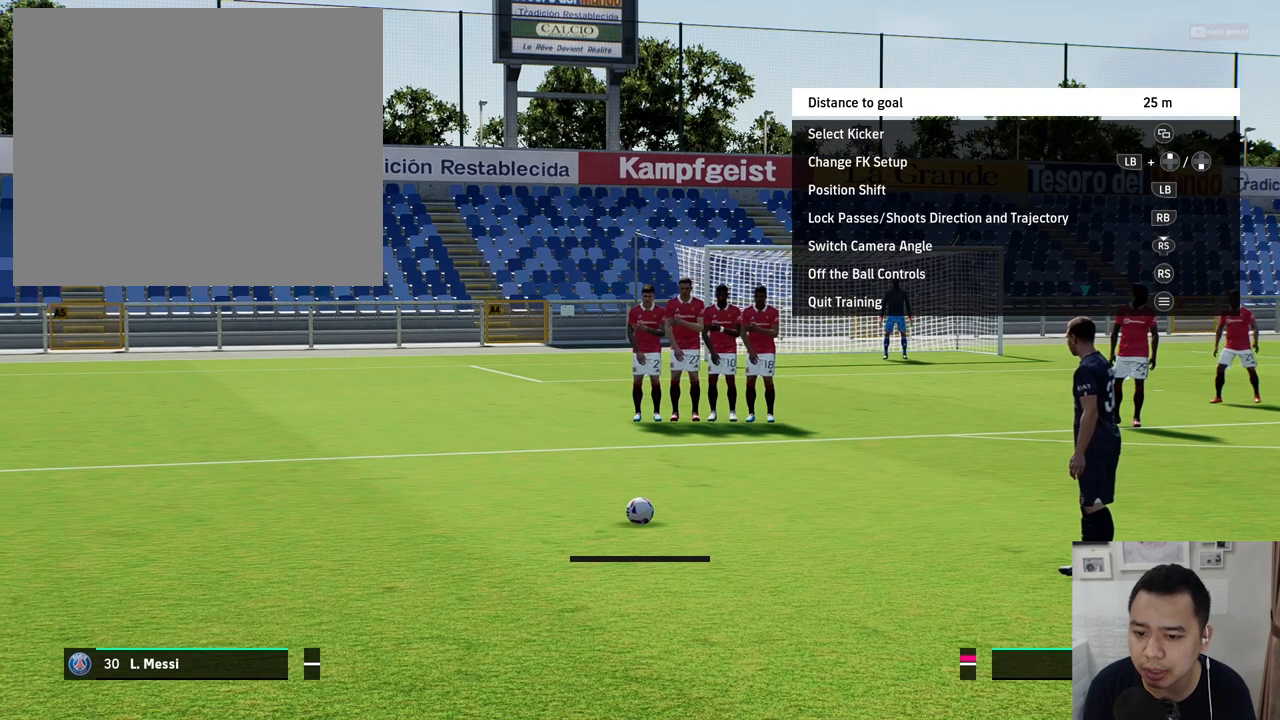
{"buttons": ["SQUARE"], "left_stick": "center", "events": [[400, "SQUARE", "down"]]}
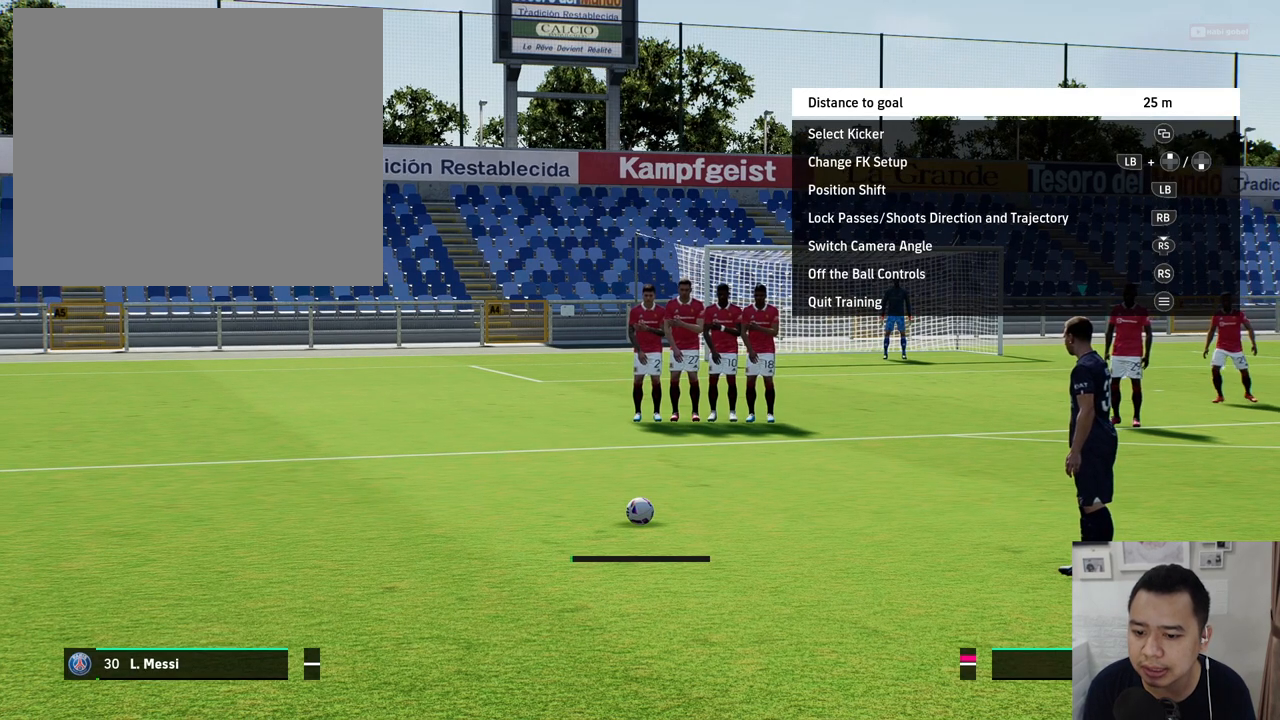
{"buttons": [], "left_stick": "center", "events": [[133, "SQUARE", "up"]]}
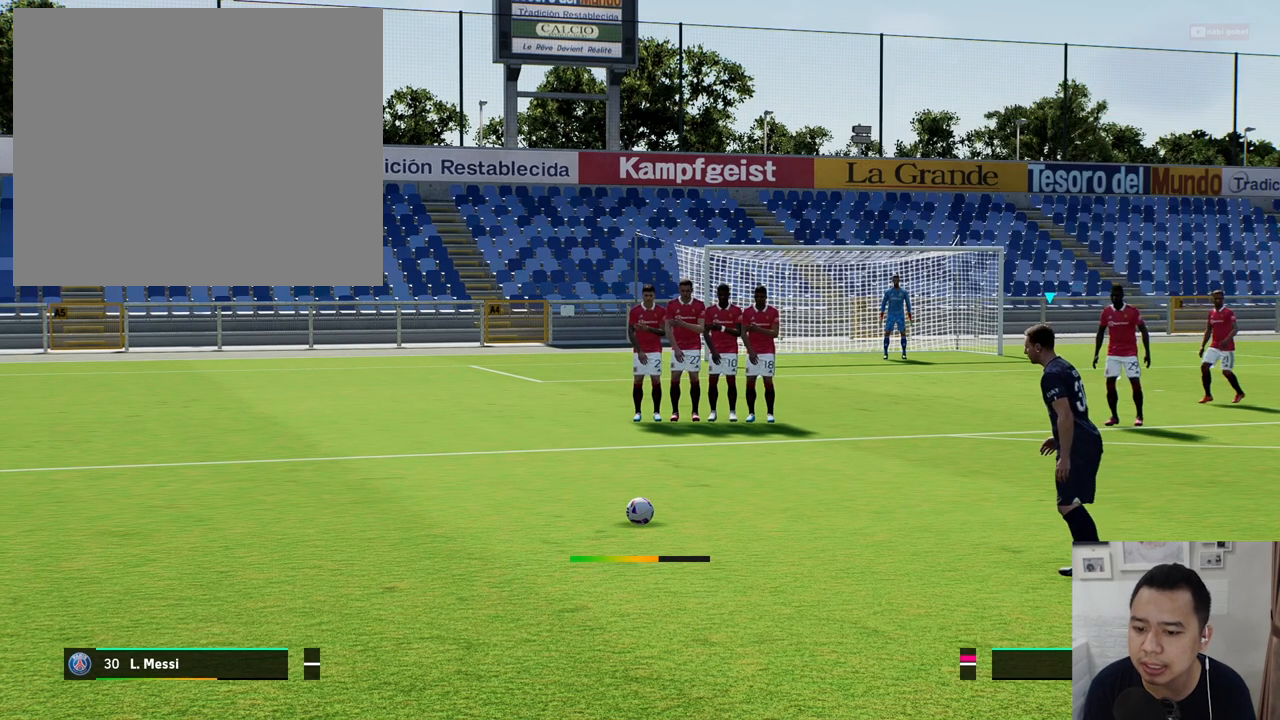
{"buttons": [], "left_stick": "down-right", "events": [[250, "left_stick", "down-right"]]}
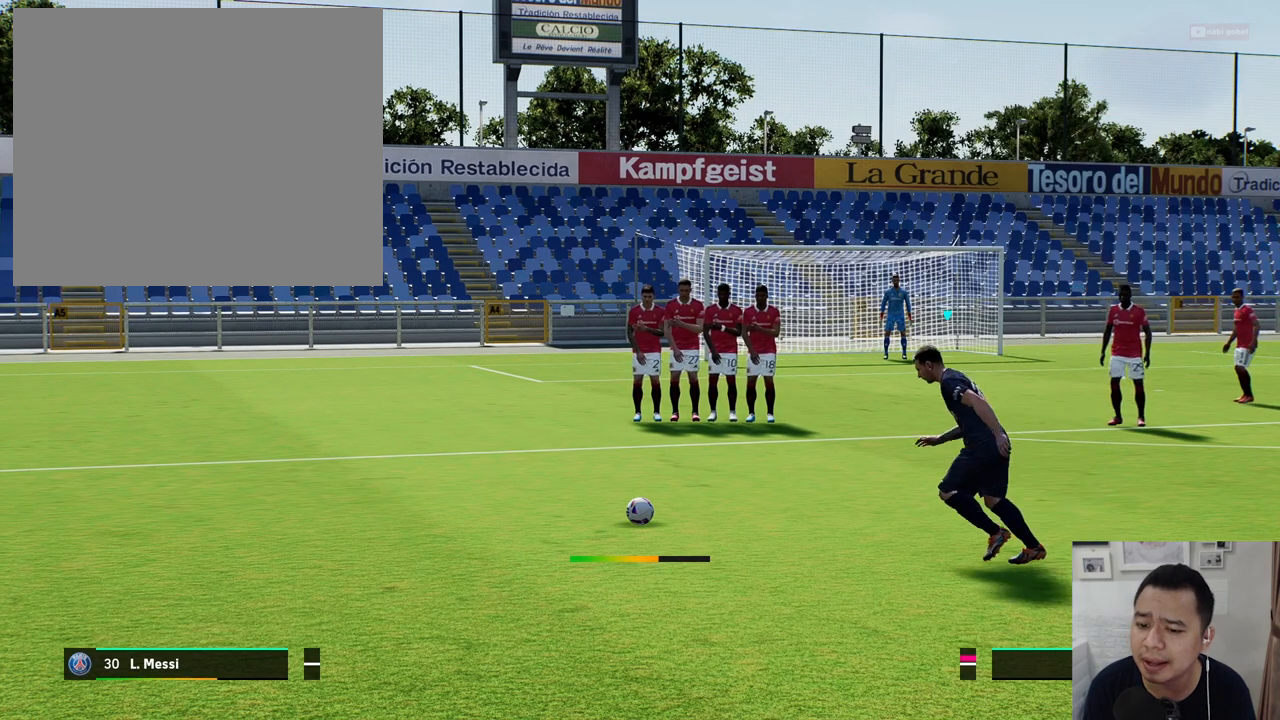
{"buttons": [], "left_stick": "down-right", "events": []}
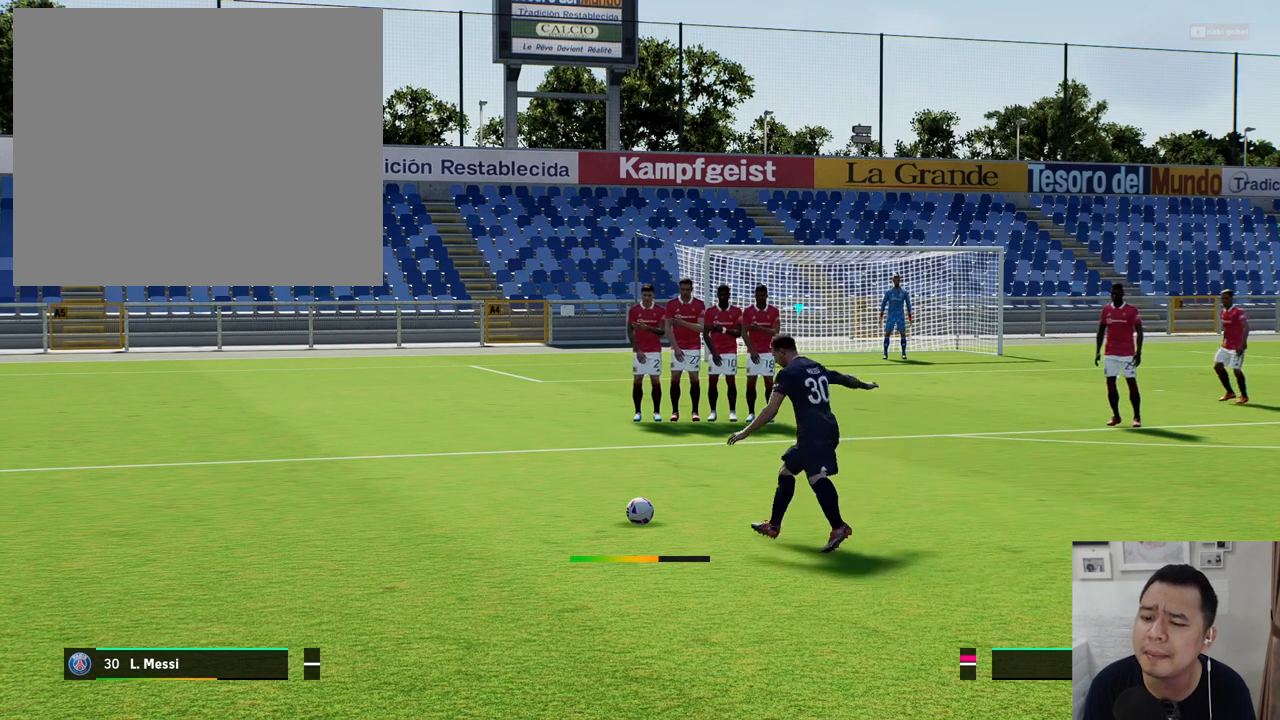
{"buttons": [], "left_stick": "down-right", "events": []}
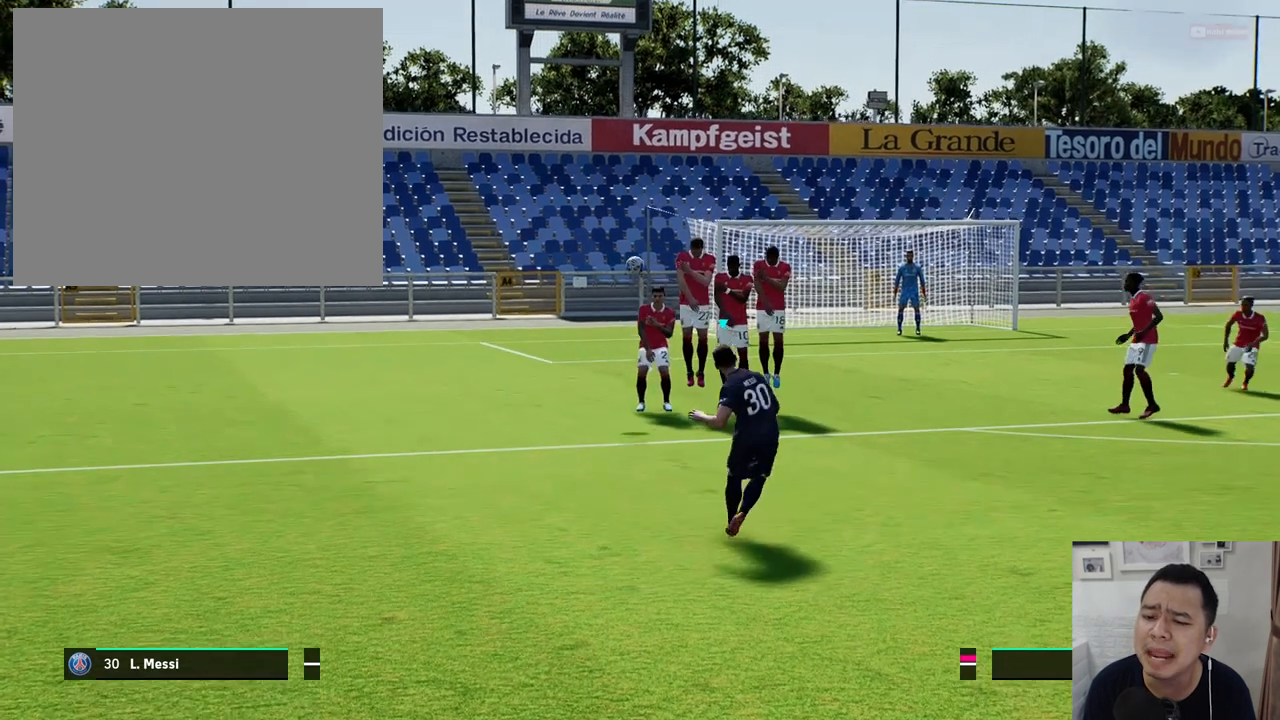
{"buttons": [], "left_stick": "down-right", "events": []}
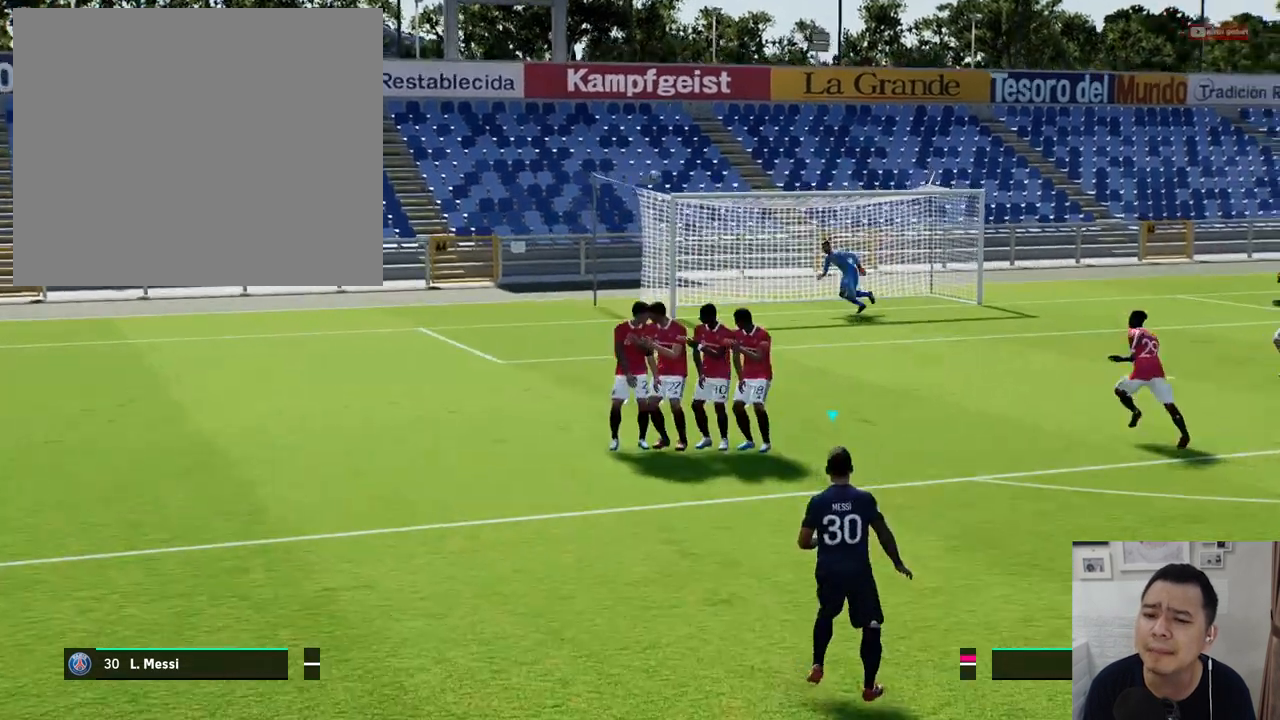
{"buttons": [], "left_stick": "down-right", "events": []}